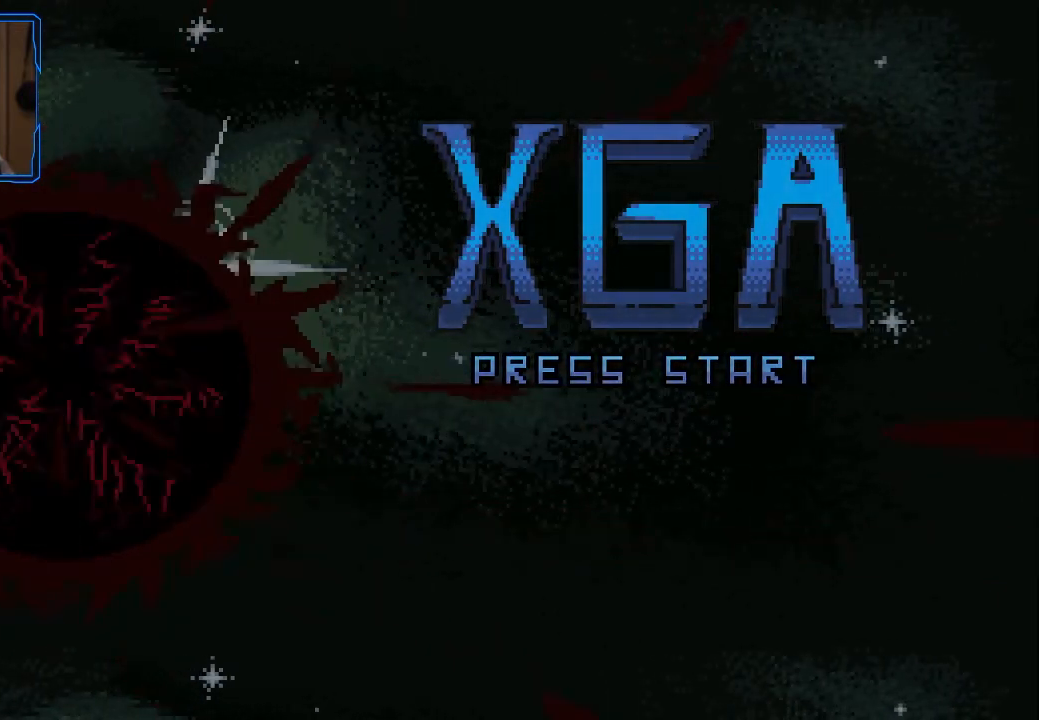
Gameplay with a controller (Xbox layout); each line is a JSON object with the inputs held at the frame after it. "events" lists button and stick changes between this image and that frame as [ms after this image, input, new state], when the widget could be followed in between. Not read: L3 R3 right_stick.
{"buttons": [], "left_stick": "up-left", "events": [[480, "left_stick", "up-left"]]}
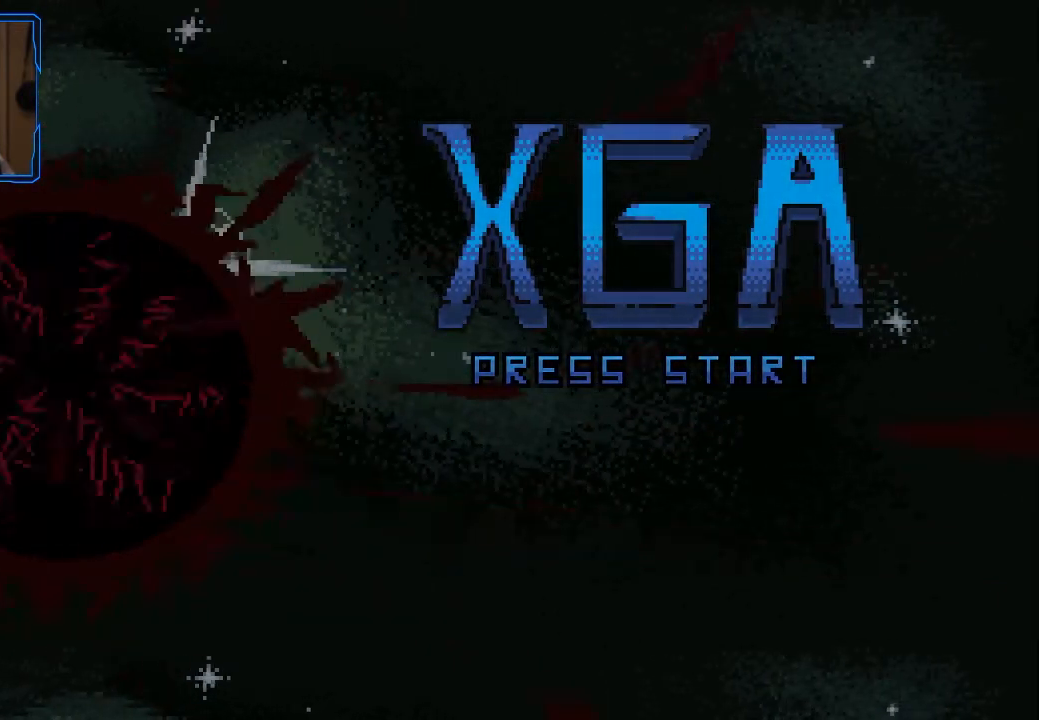
{"buttons": [], "left_stick": "center", "events": [[160, "left_stick", "center"]]}
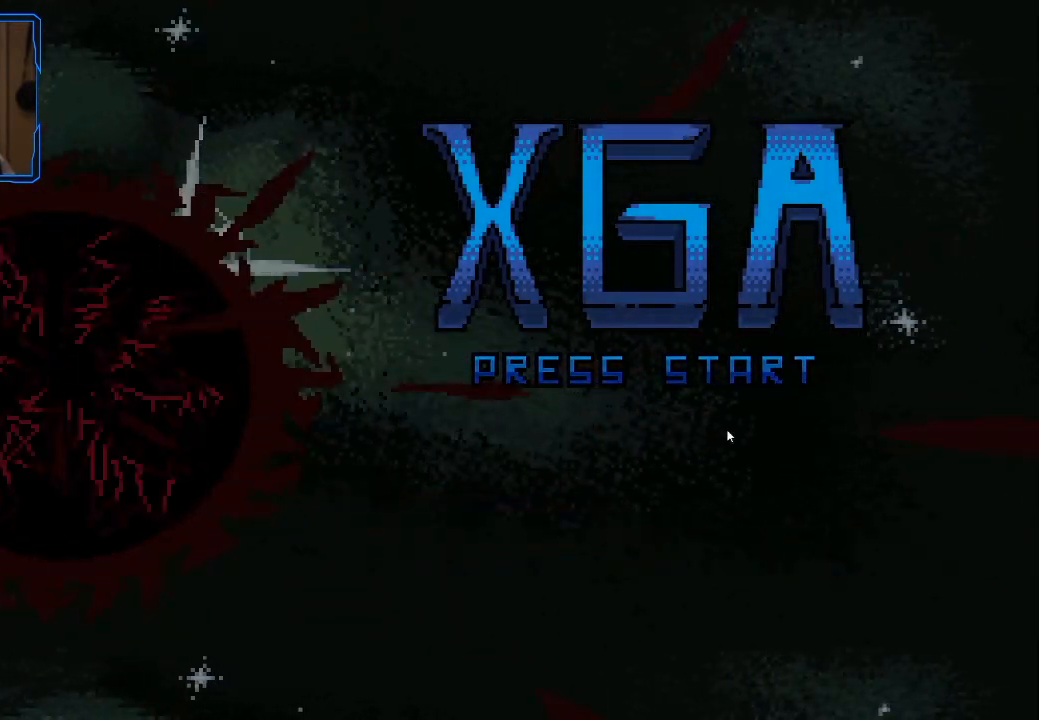
{"buttons": [], "left_stick": "left", "events": [[100, "left_stick", "right"], [340, "left_stick", "left"]]}
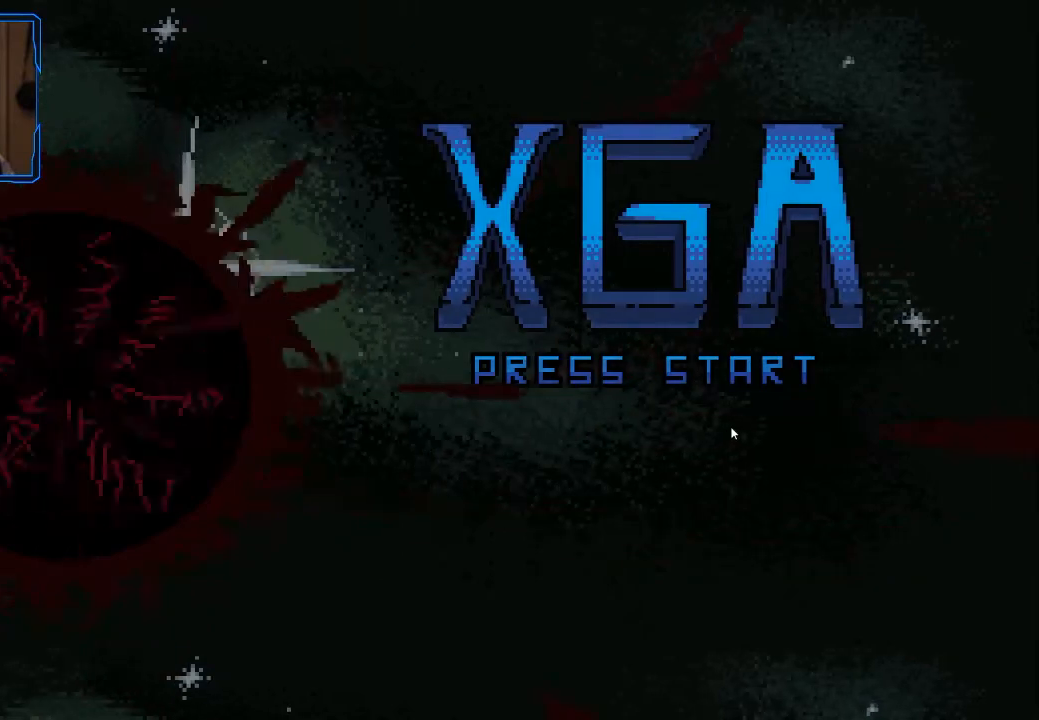
{"buttons": [], "left_stick": "center", "events": [[20, "left_stick", "center"]]}
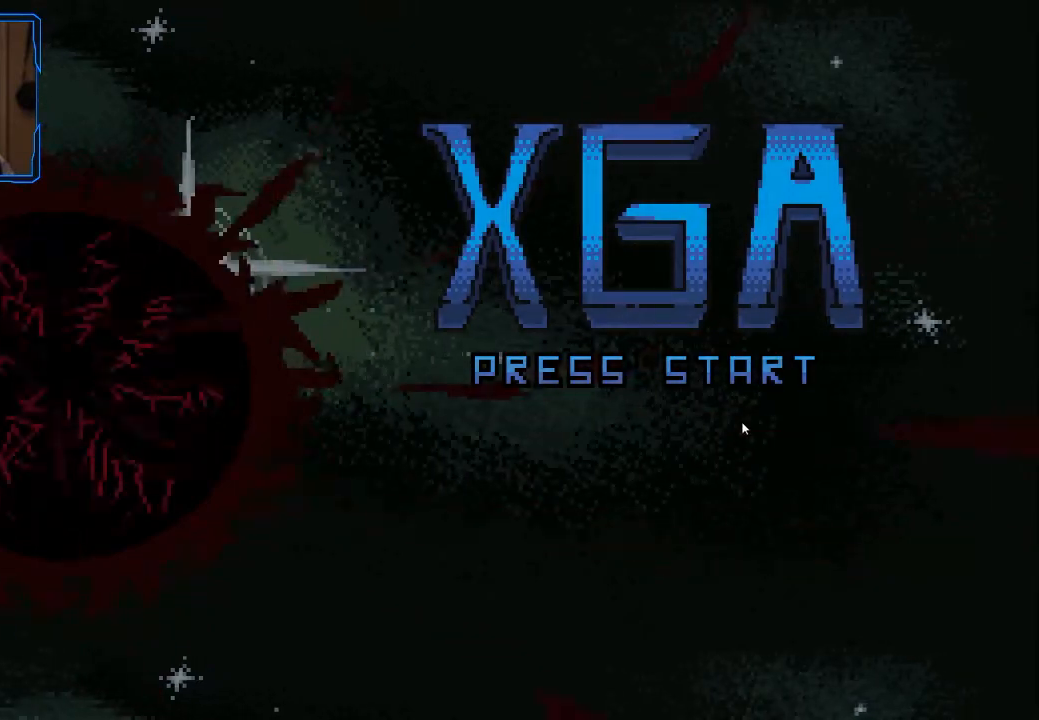
{"buttons": [], "left_stick": "center", "events": [[120, "START", "down"], [380, "START", "up"]]}
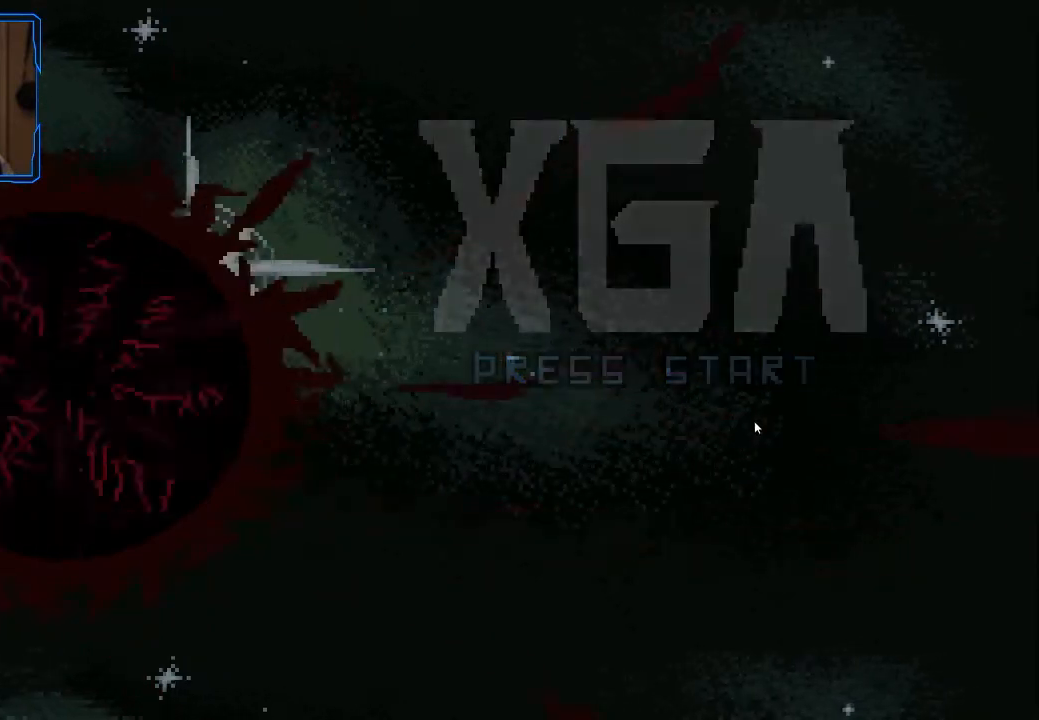
{"buttons": [], "left_stick": "center", "events": []}
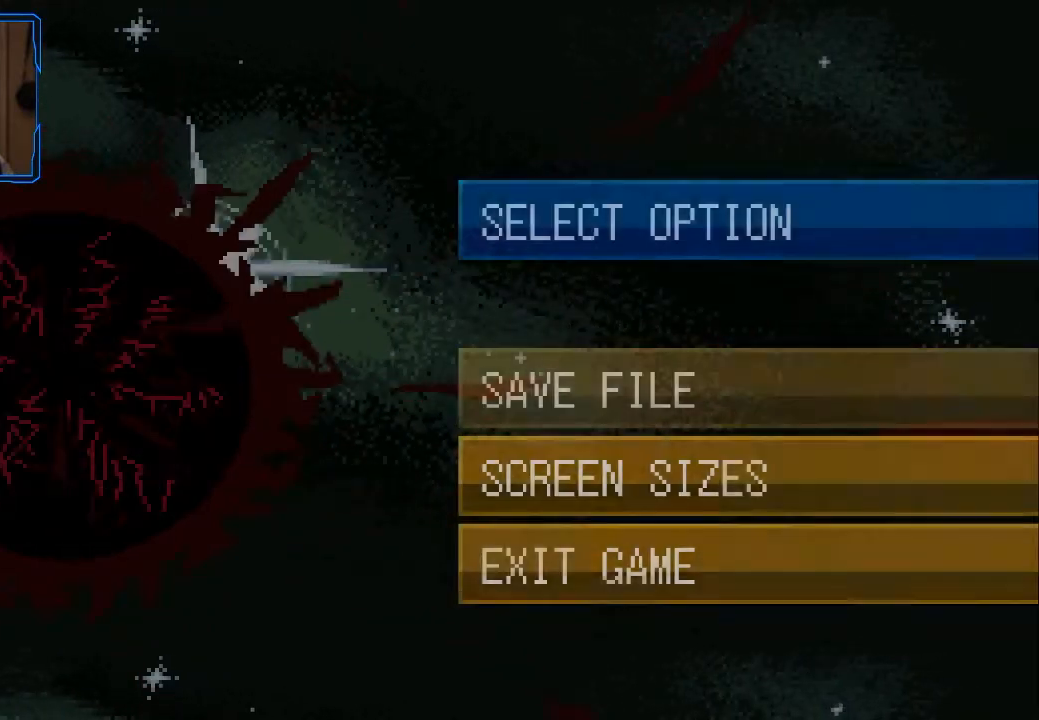
{"buttons": [], "left_stick": "center", "events": []}
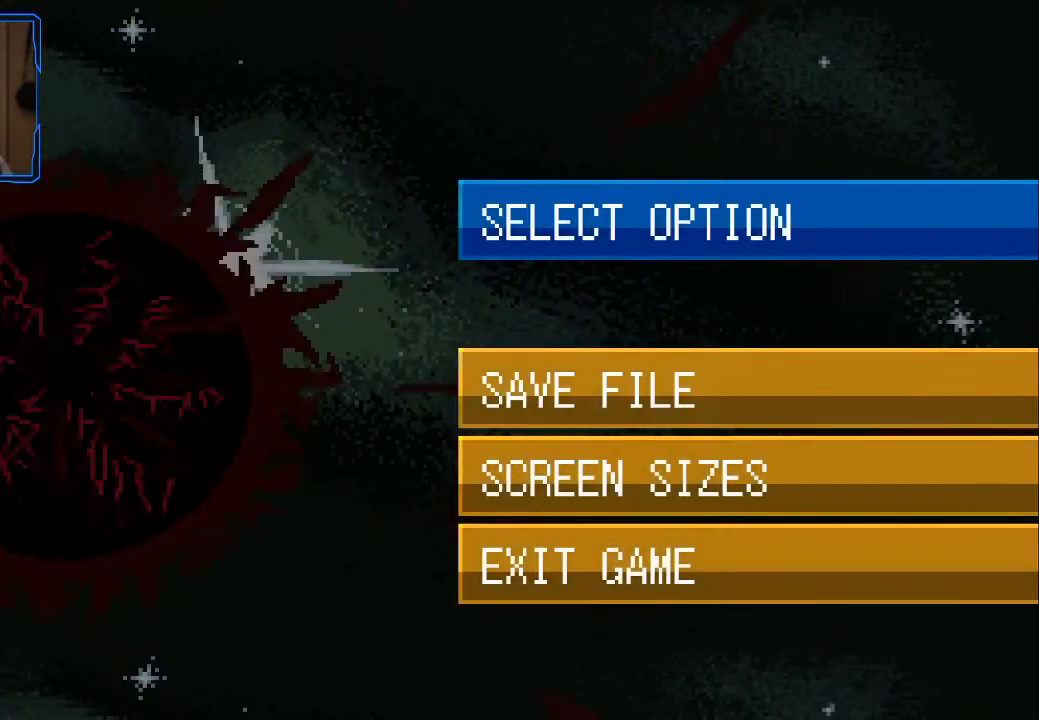
{"buttons": [], "left_stick": "center", "events": []}
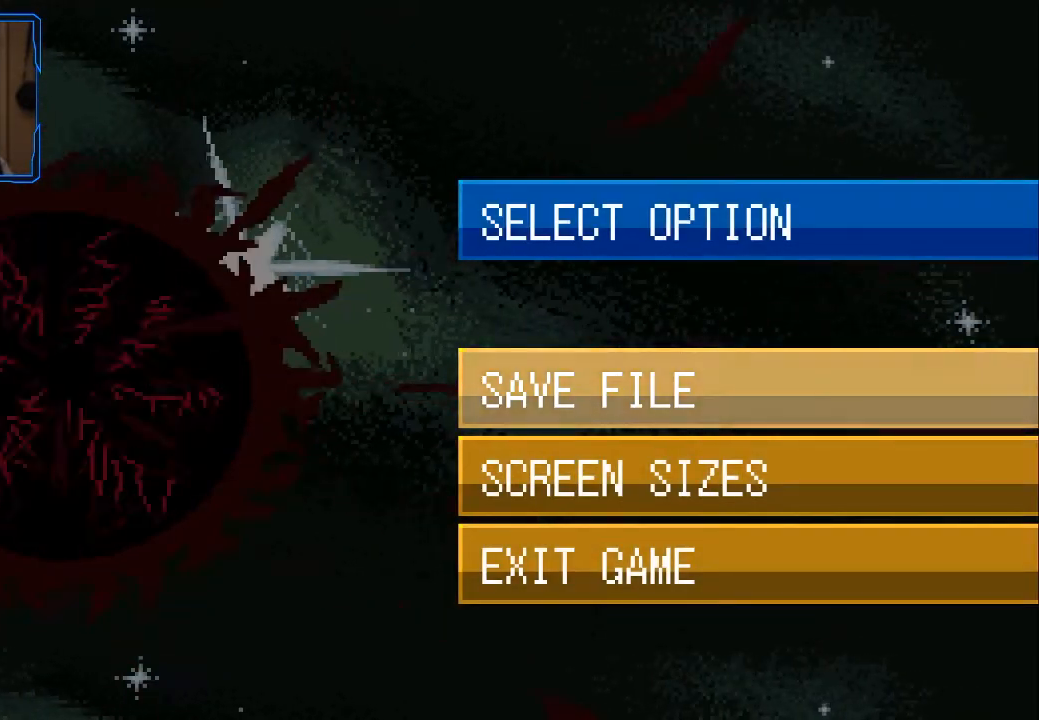
{"buttons": [], "left_stick": "center", "events": []}
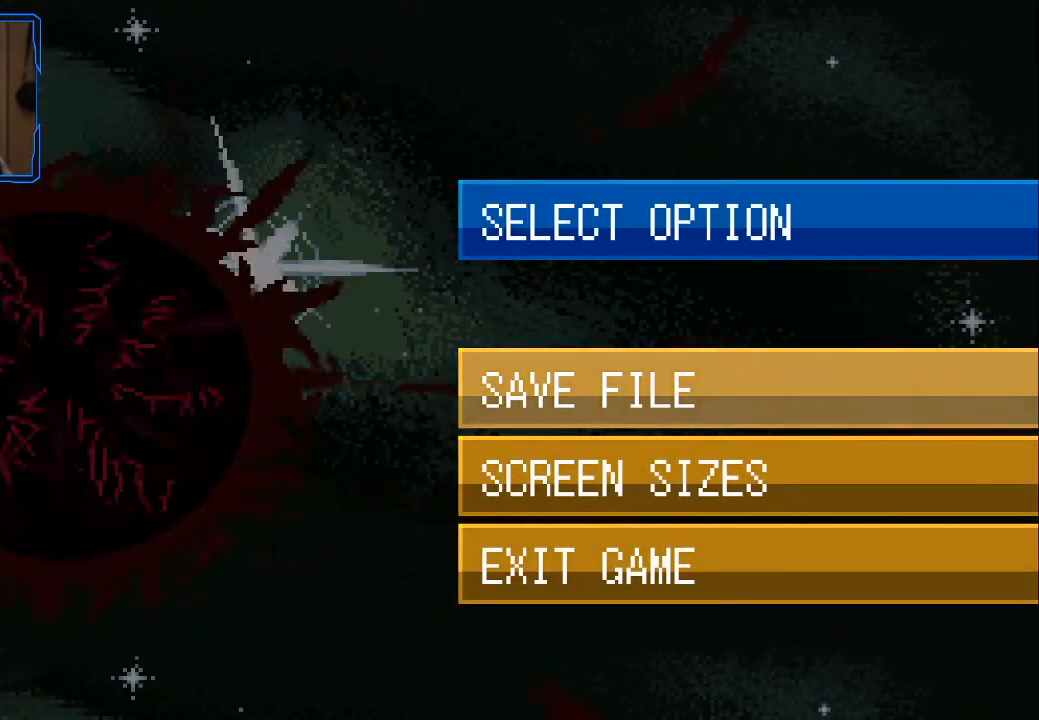
{"buttons": [], "left_stick": "center", "events": []}
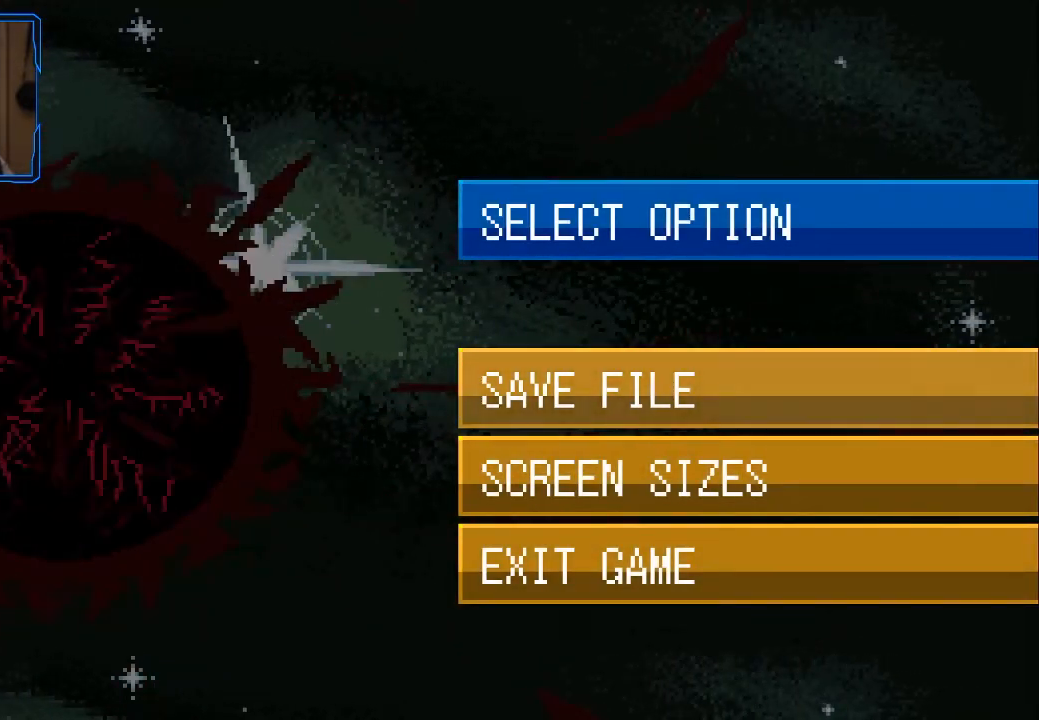
{"buttons": [], "left_stick": "center", "events": []}
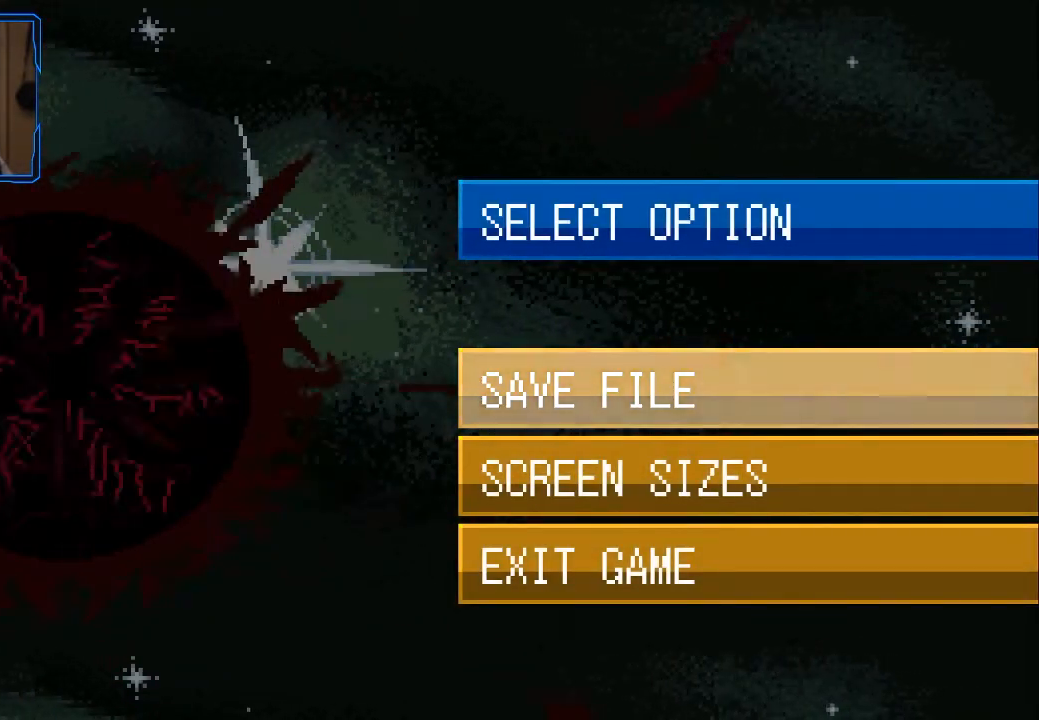
{"buttons": [], "left_stick": "center", "events": []}
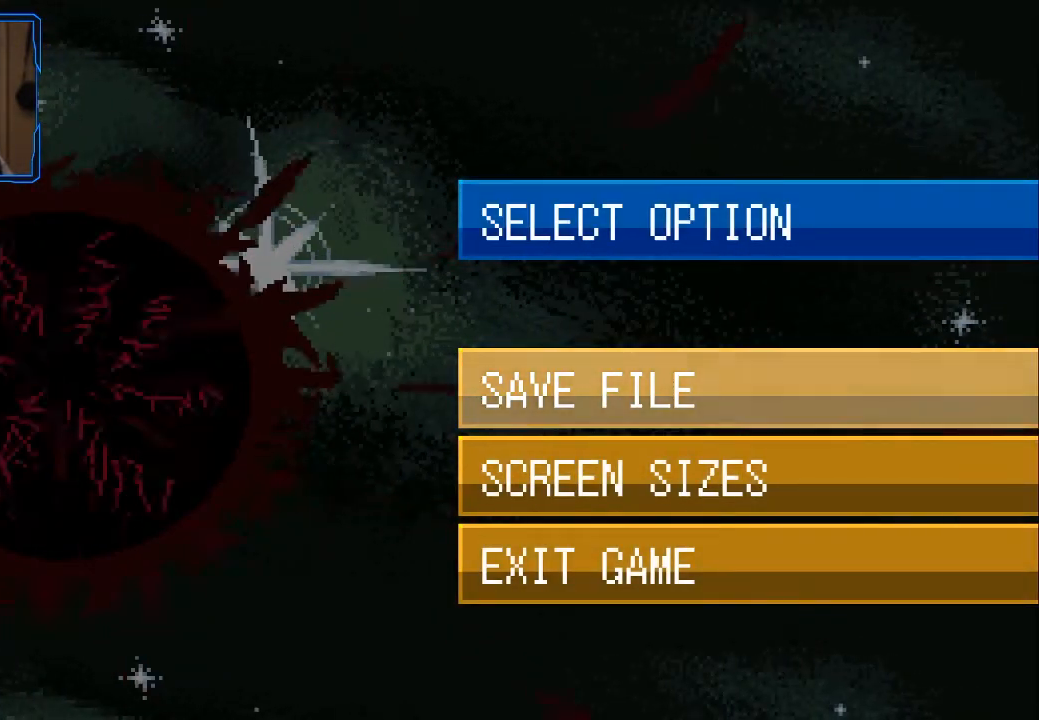
{"buttons": [], "left_stick": "center", "events": []}